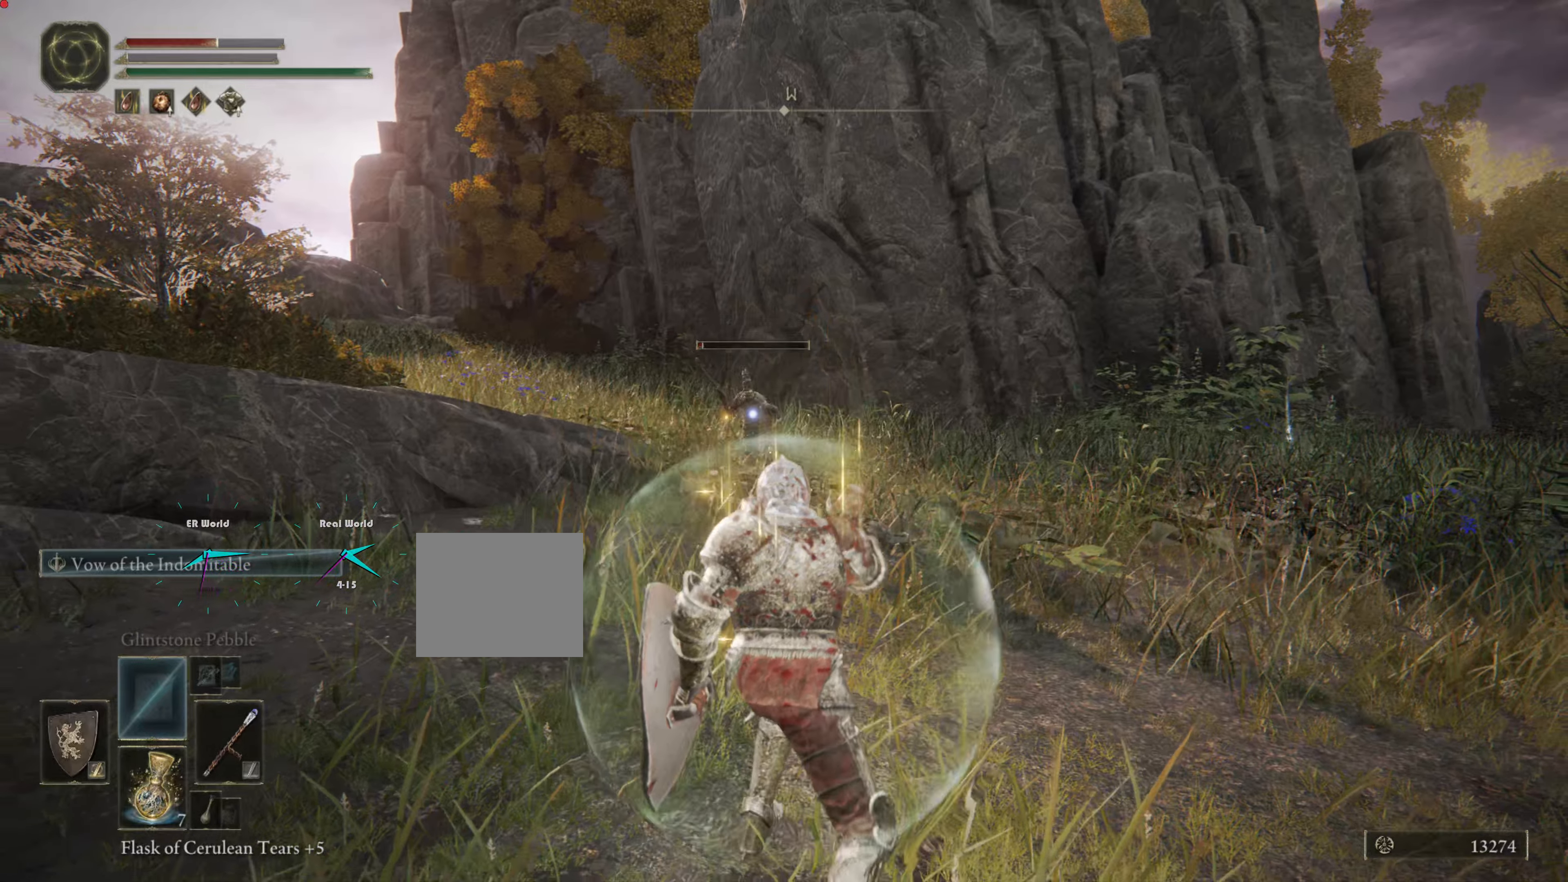
Gameplay with a controller (PlayStation layout); each line is a JSON object with the inputs held at the frame after it. "events" lists button and stick changes between this image and that frame as [ms after this image, input, new state], when the widget could be followed in between. Not read: L3.
{"buttons": ["L1"], "left_stick": "down", "right_stick": "center", "events": []}
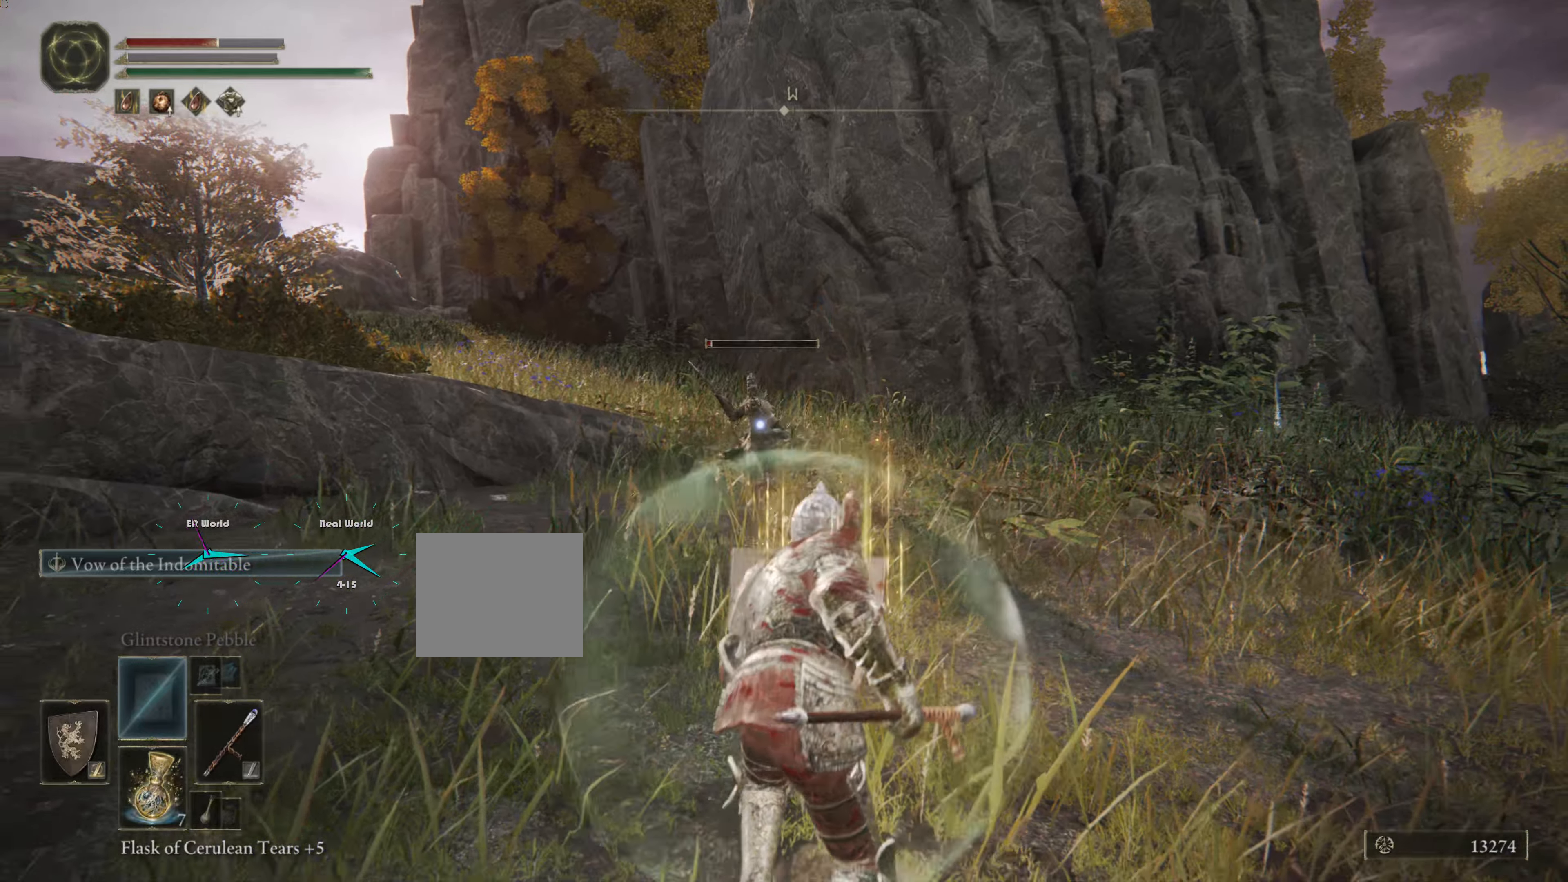
{"buttons": ["L1"], "left_stick": "down", "right_stick": "center", "events": []}
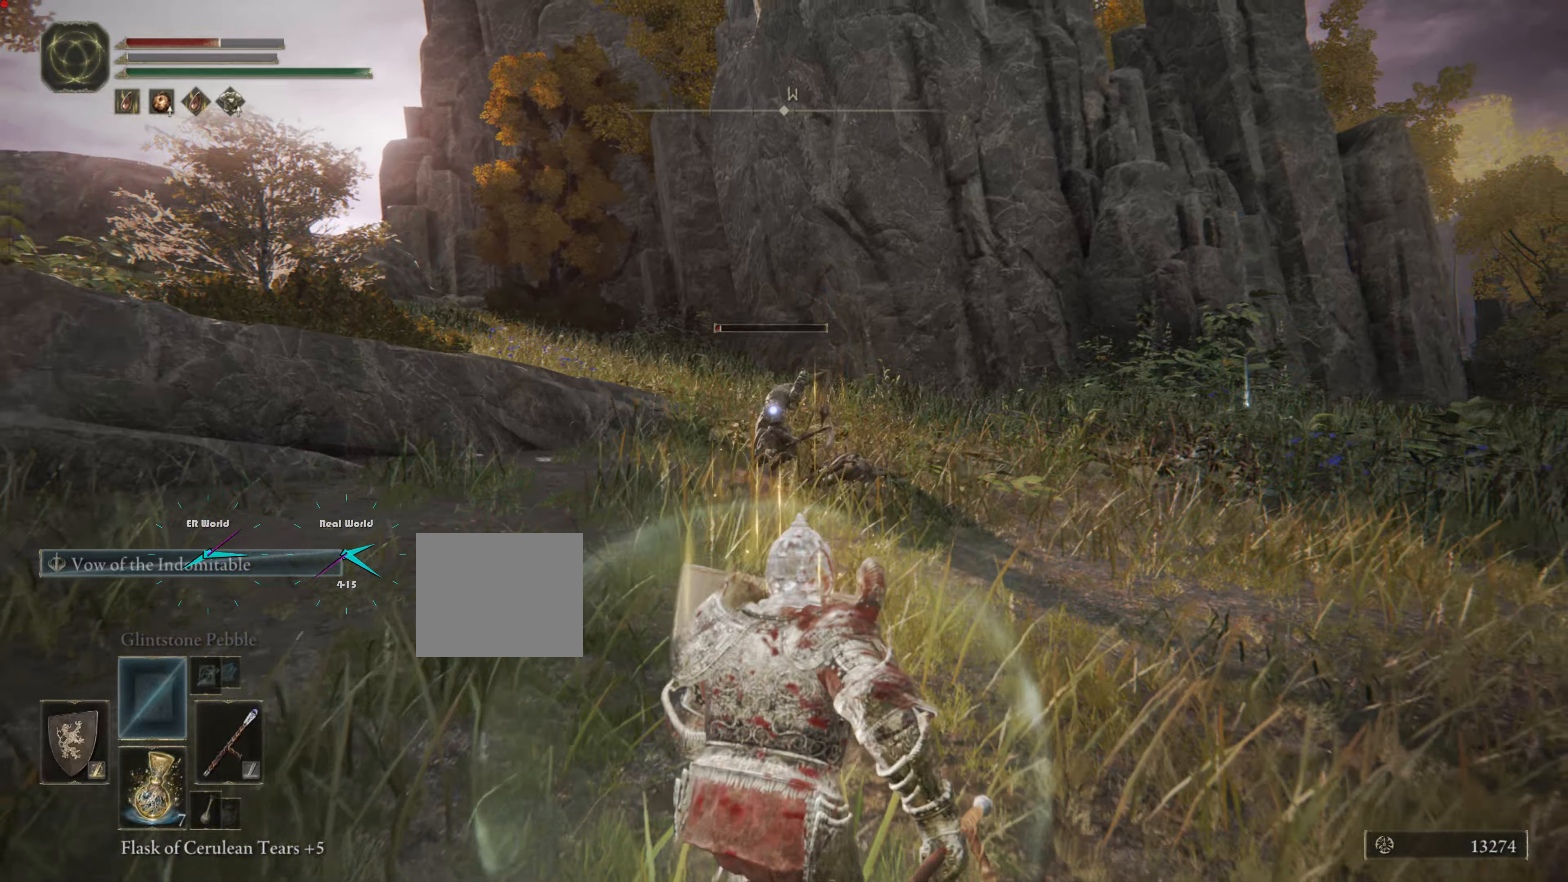
{"buttons": ["L1"], "left_stick": "down", "right_stick": "center", "events": []}
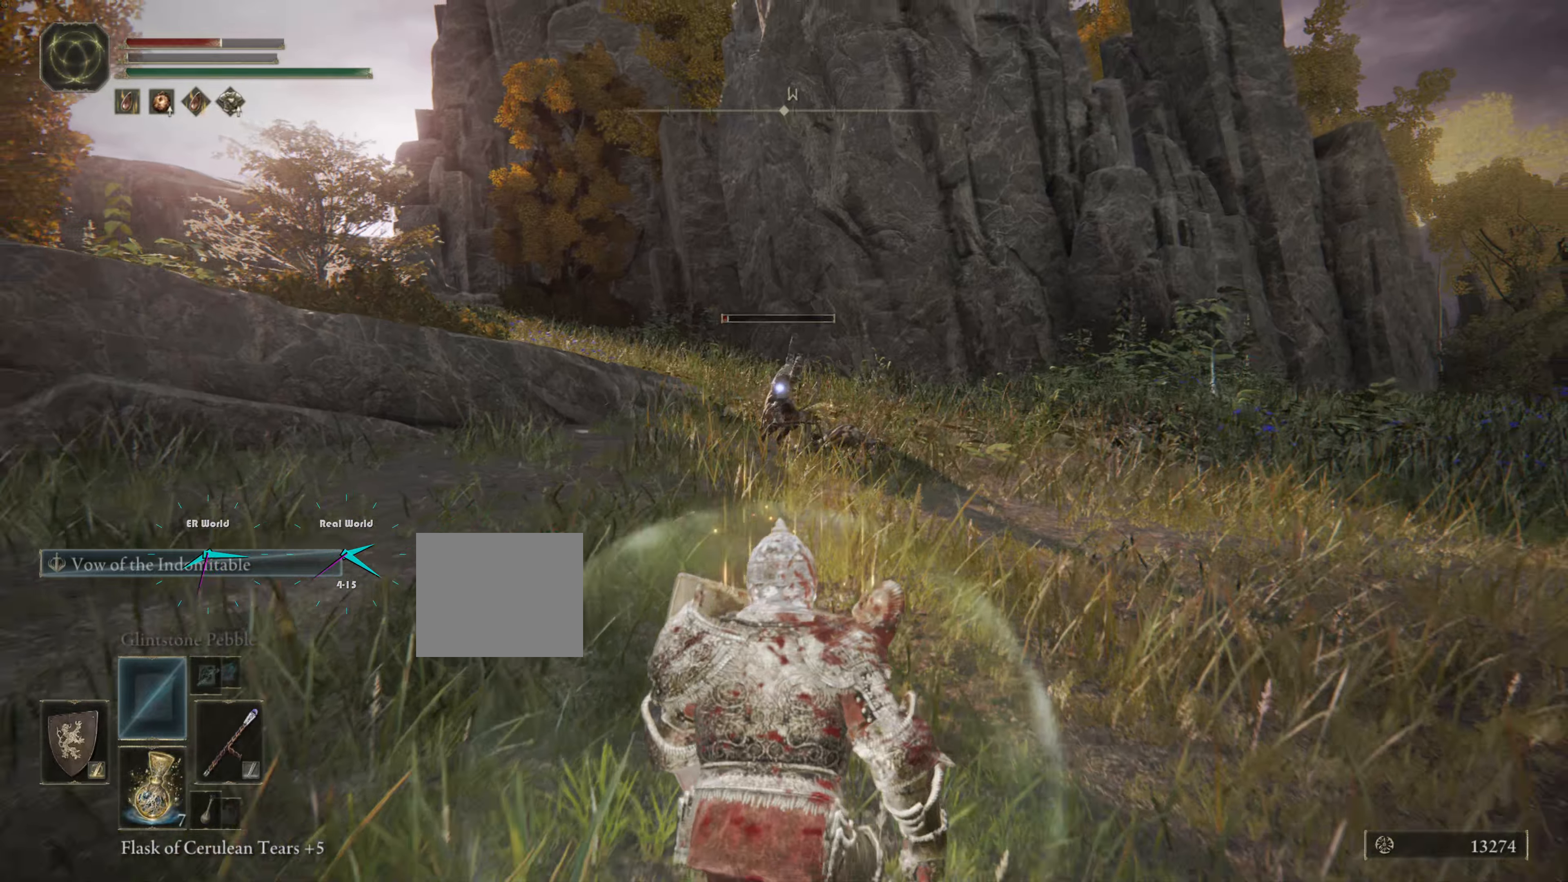
{"buttons": ["L1"], "left_stick": "down-left", "right_stick": "center", "events": [[334, "SQUARE", "down"], [417, "left_stick", "down-left"], [450, "SQUARE", "up"]]}
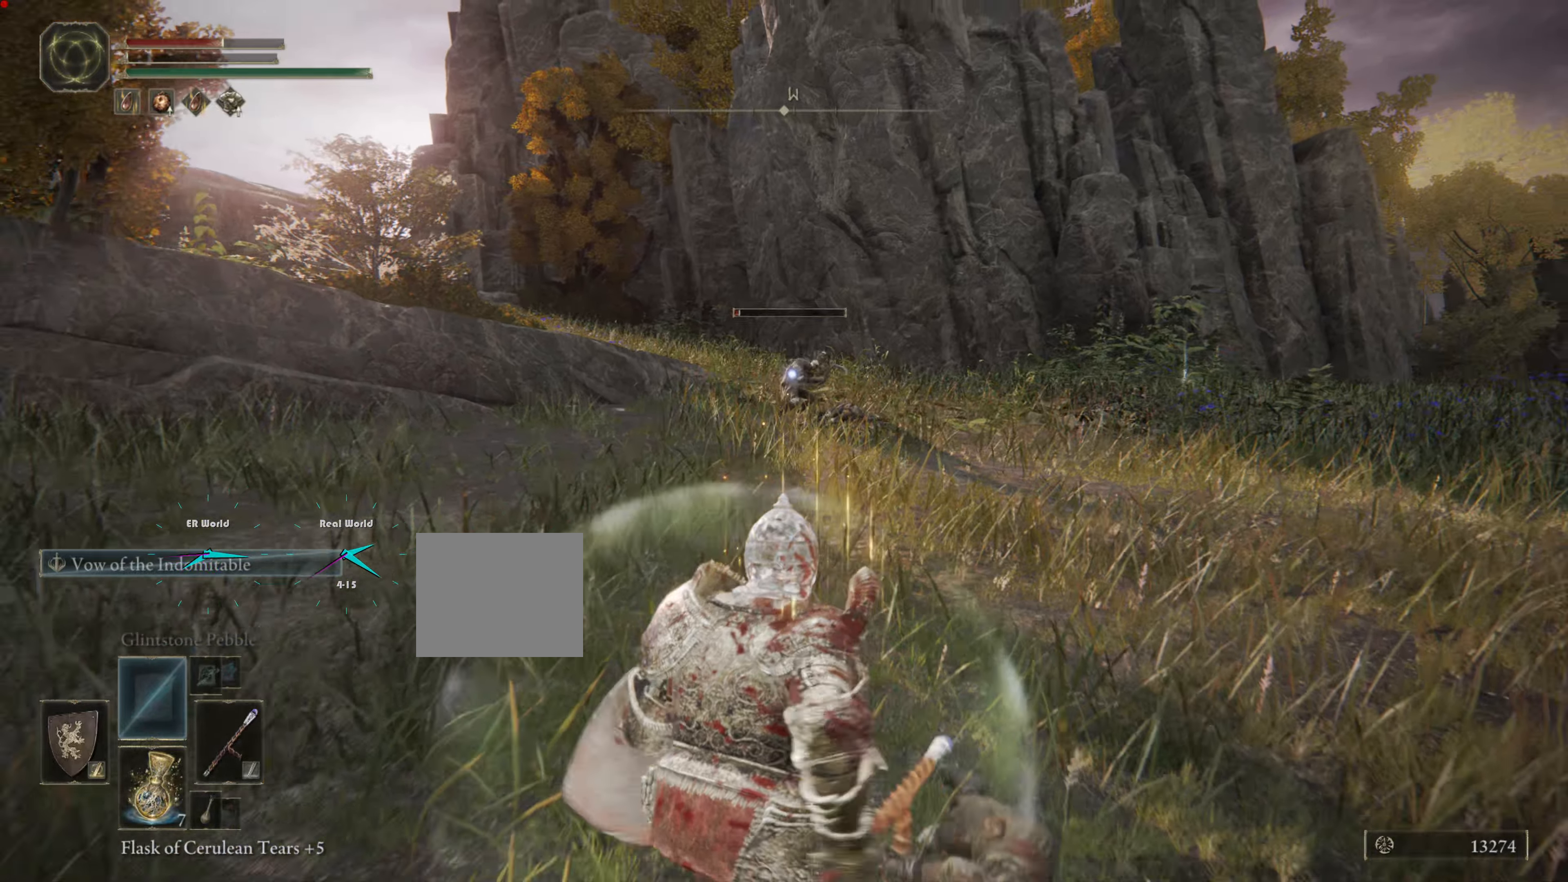
{"buttons": ["L1"], "left_stick": "left", "right_stick": "center", "events": [[217, "left_stick", "left"]]}
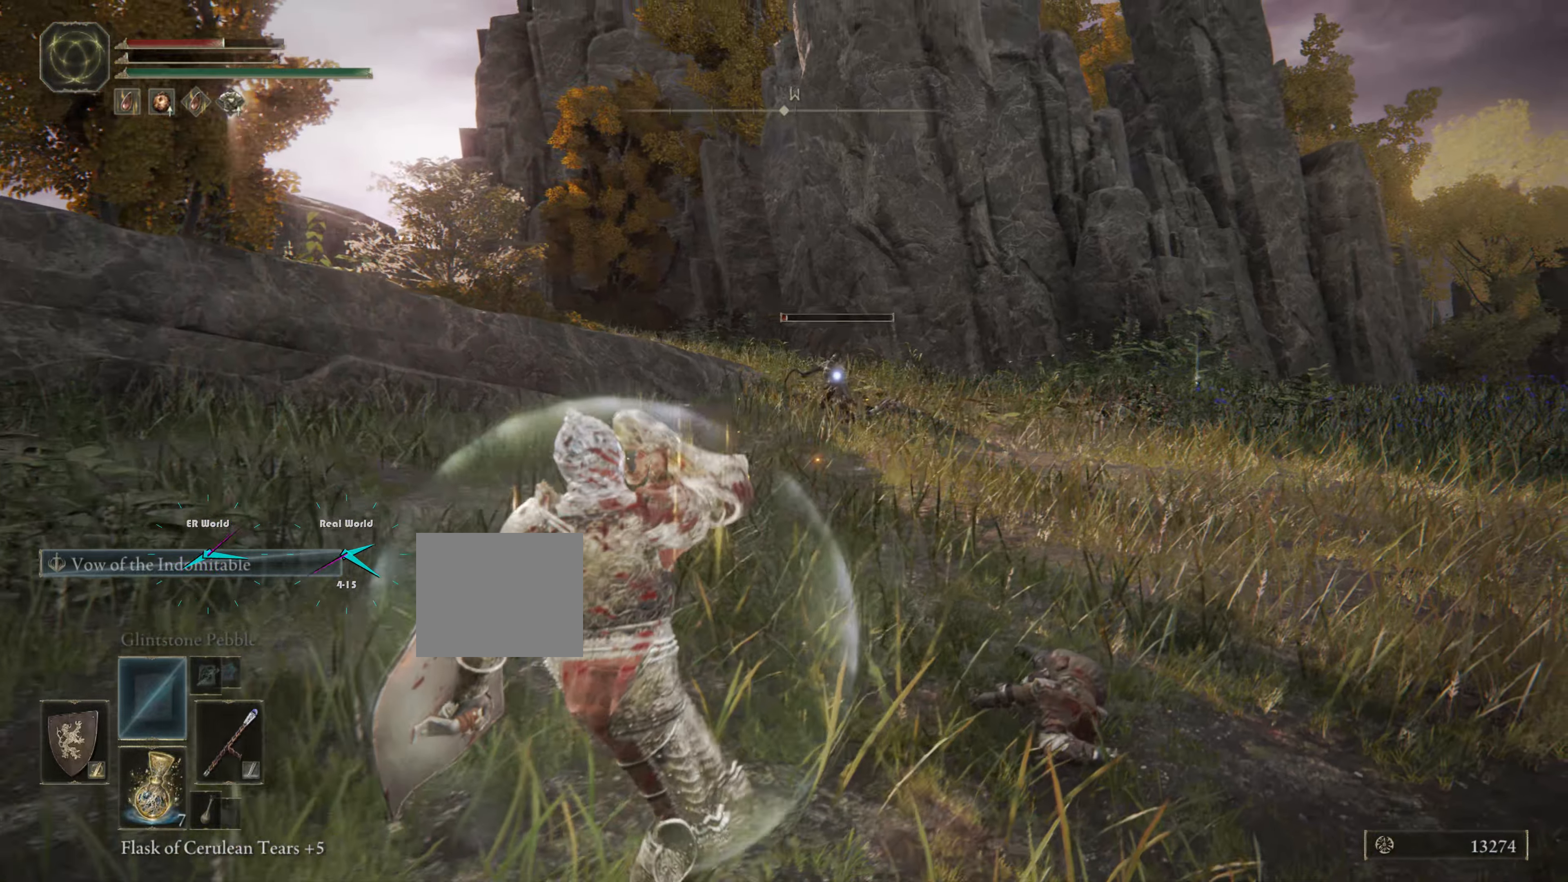
{"buttons": ["CROSS", "TRIANGLE", "L1"], "left_stick": "down-left", "right_stick": "center", "events": [[100, "left_stick", "down-left"], [350, "CROSS", "down"], [467, "TRIANGLE", "down"]]}
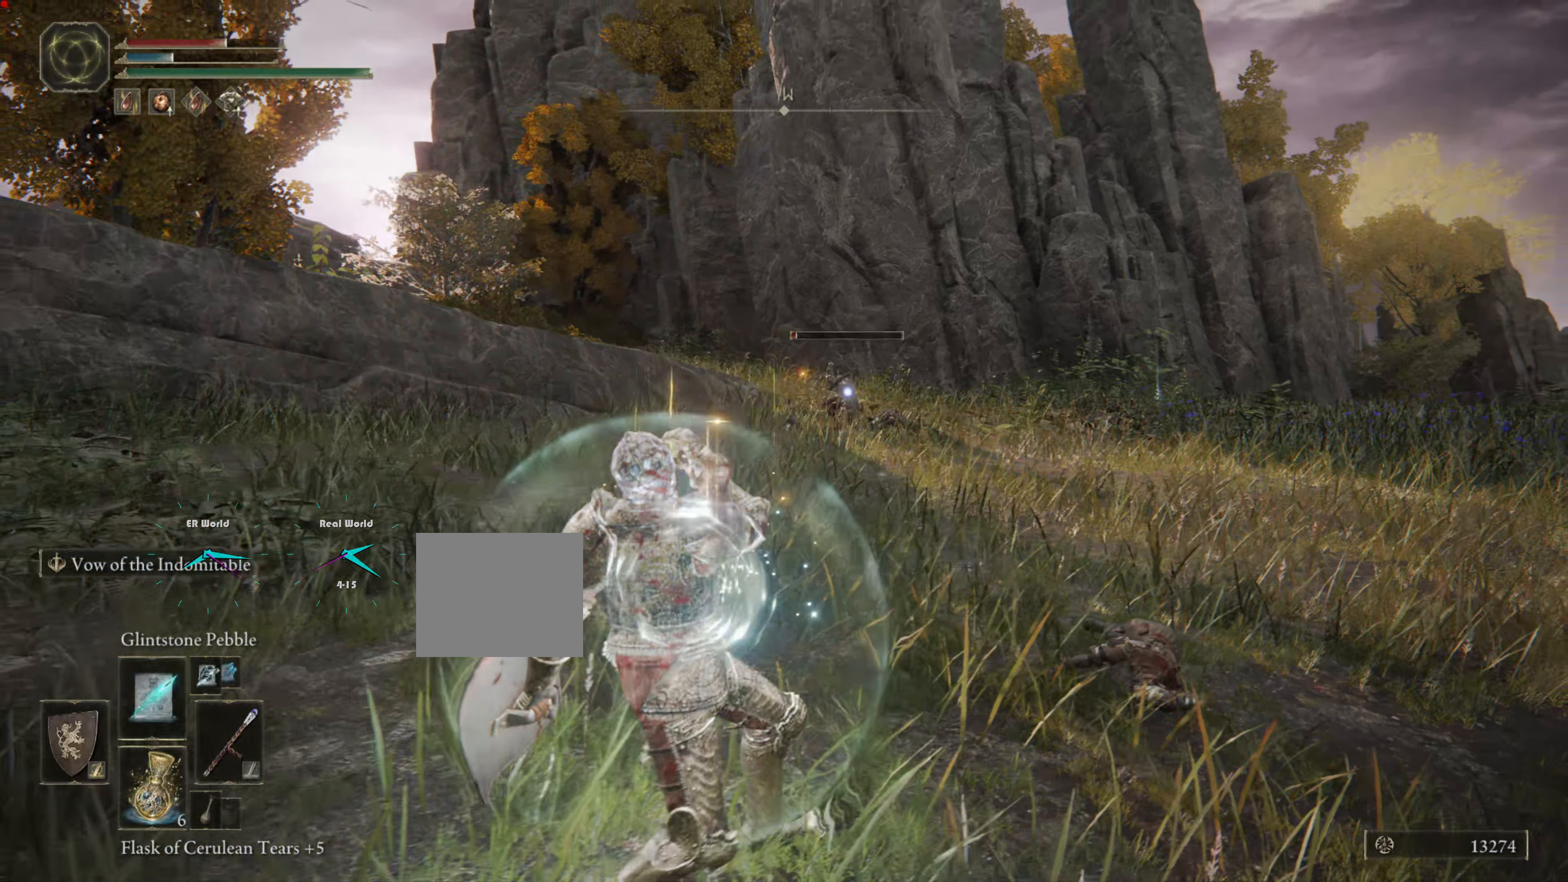
{"buttons": ["CROSS", "L1"], "left_stick": "left", "right_stick": "center", "events": [[17, "TRIANGLE", "up"], [117, "CROSS", "up"], [250, "CROSS", "down"], [367, "R1", "down"], [467, "R1", "up"], [467, "left_stick", "left"]]}
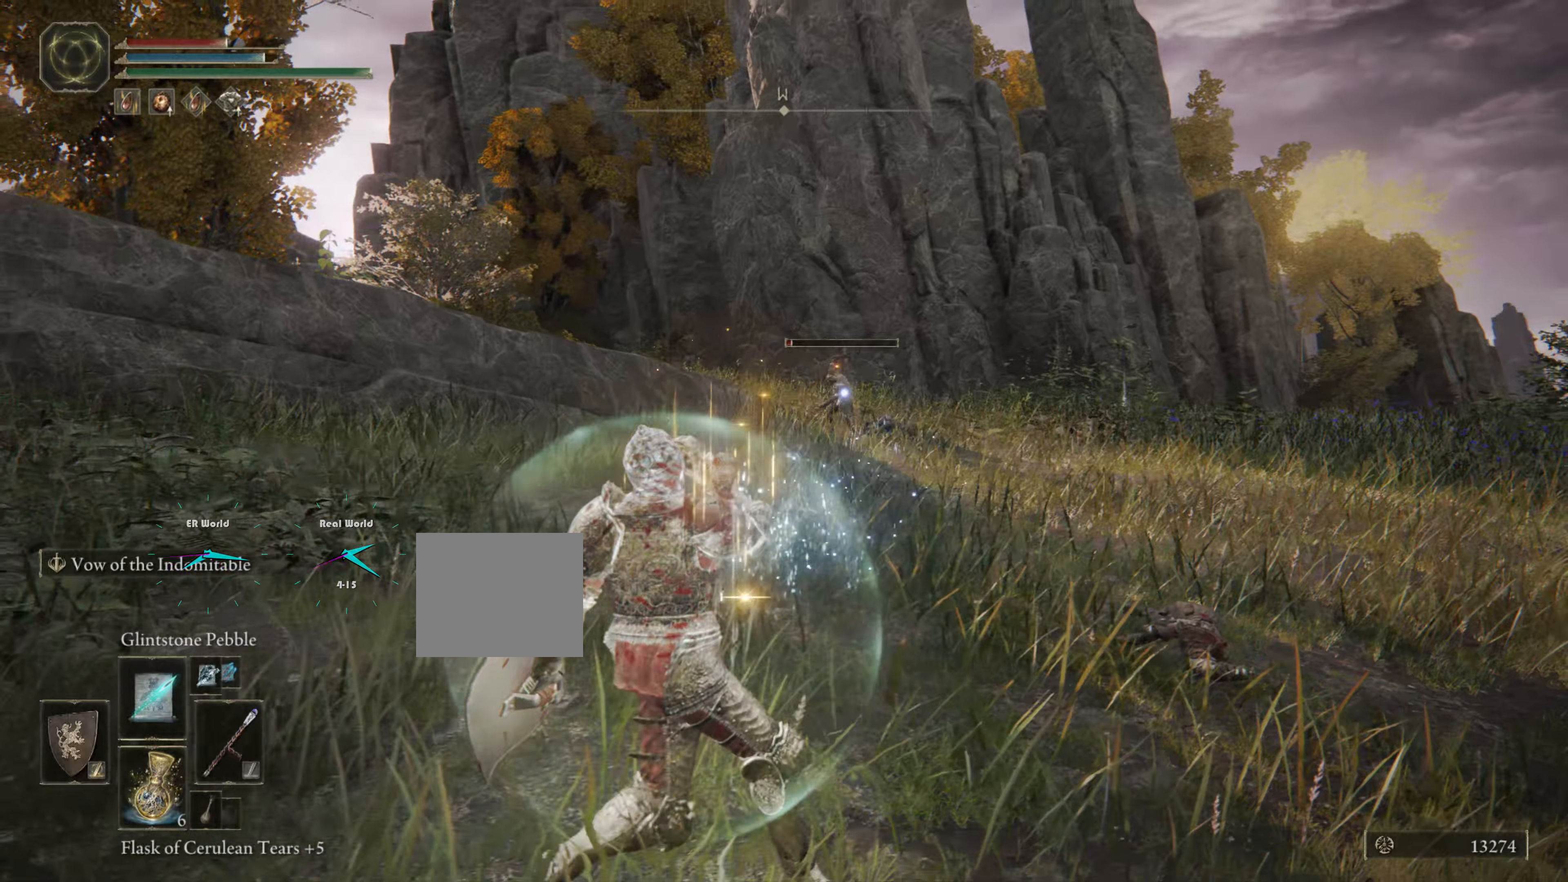
{"buttons": ["L1"], "left_stick": "left", "right_stick": "center", "events": [[67, "CROSS", "up"], [251, "CROSS", "down"], [334, "CROSS", "up"]]}
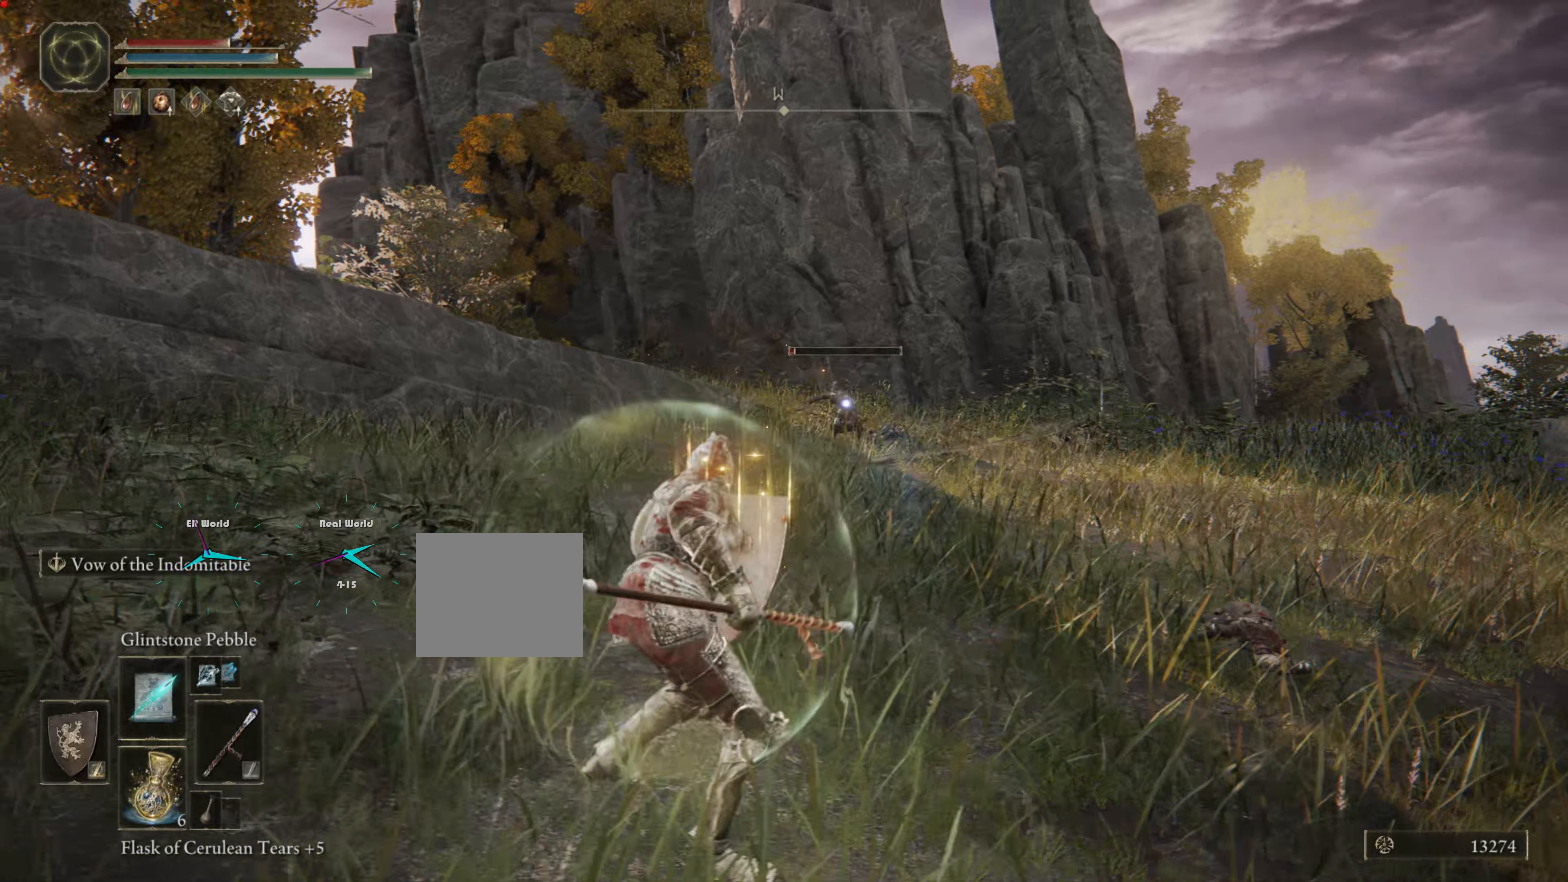
{"buttons": ["L1"], "left_stick": "down-left", "right_stick": "center", "events": [[50, "left_stick", "up"], [300, "R1", "down"], [300, "left_stick", "down-left"], [467, "R1", "up"]]}
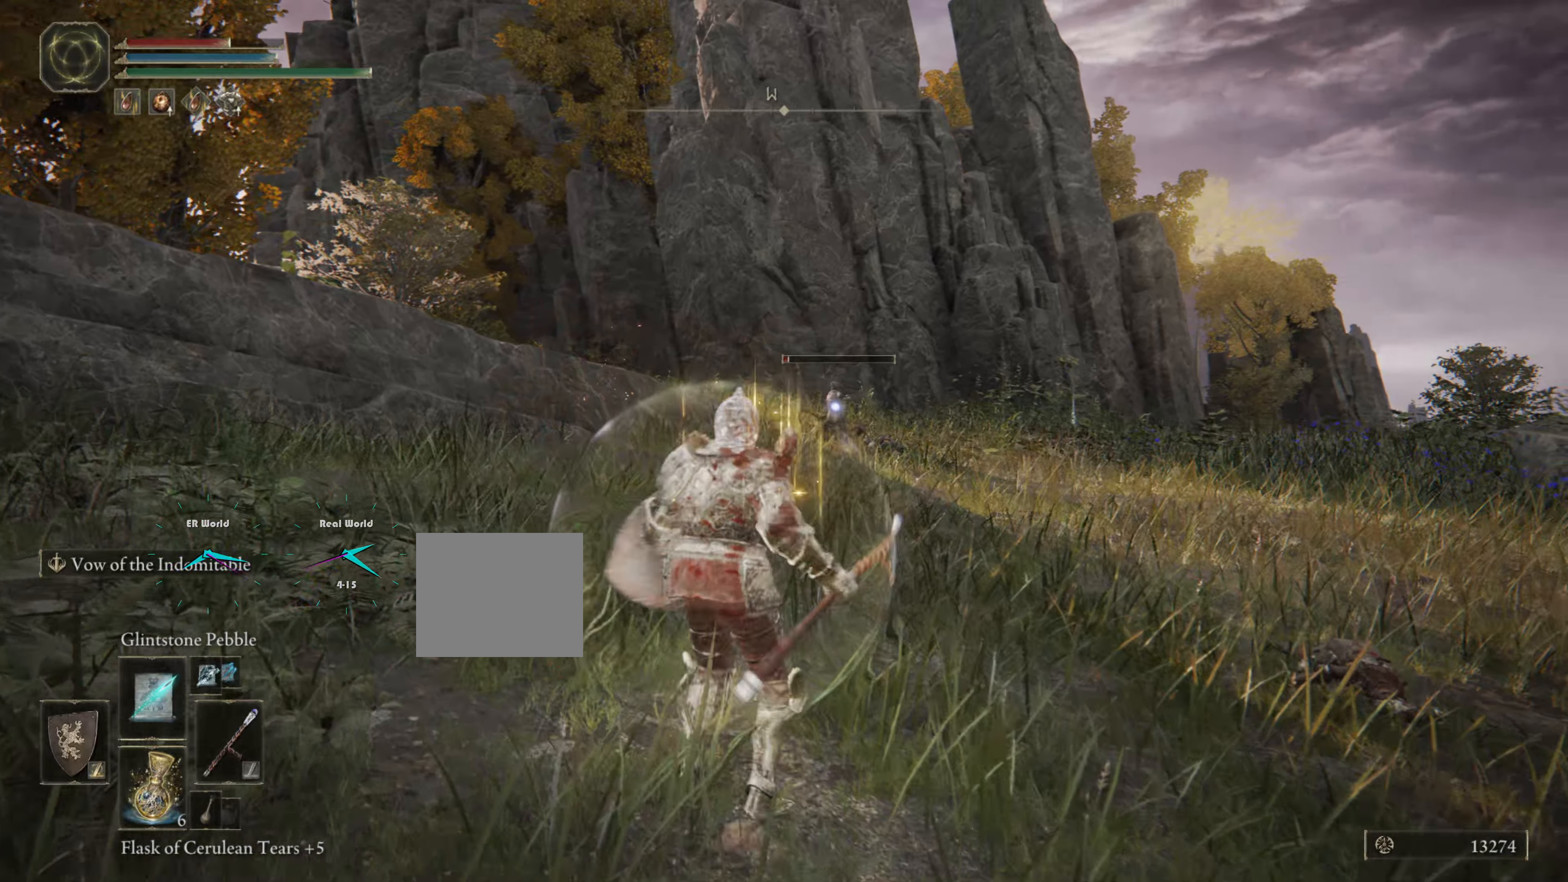
{"buttons": ["L1"], "left_stick": "up", "right_stick": "center", "events": [[117, "left_stick", "down"], [417, "left_stick", "up"]]}
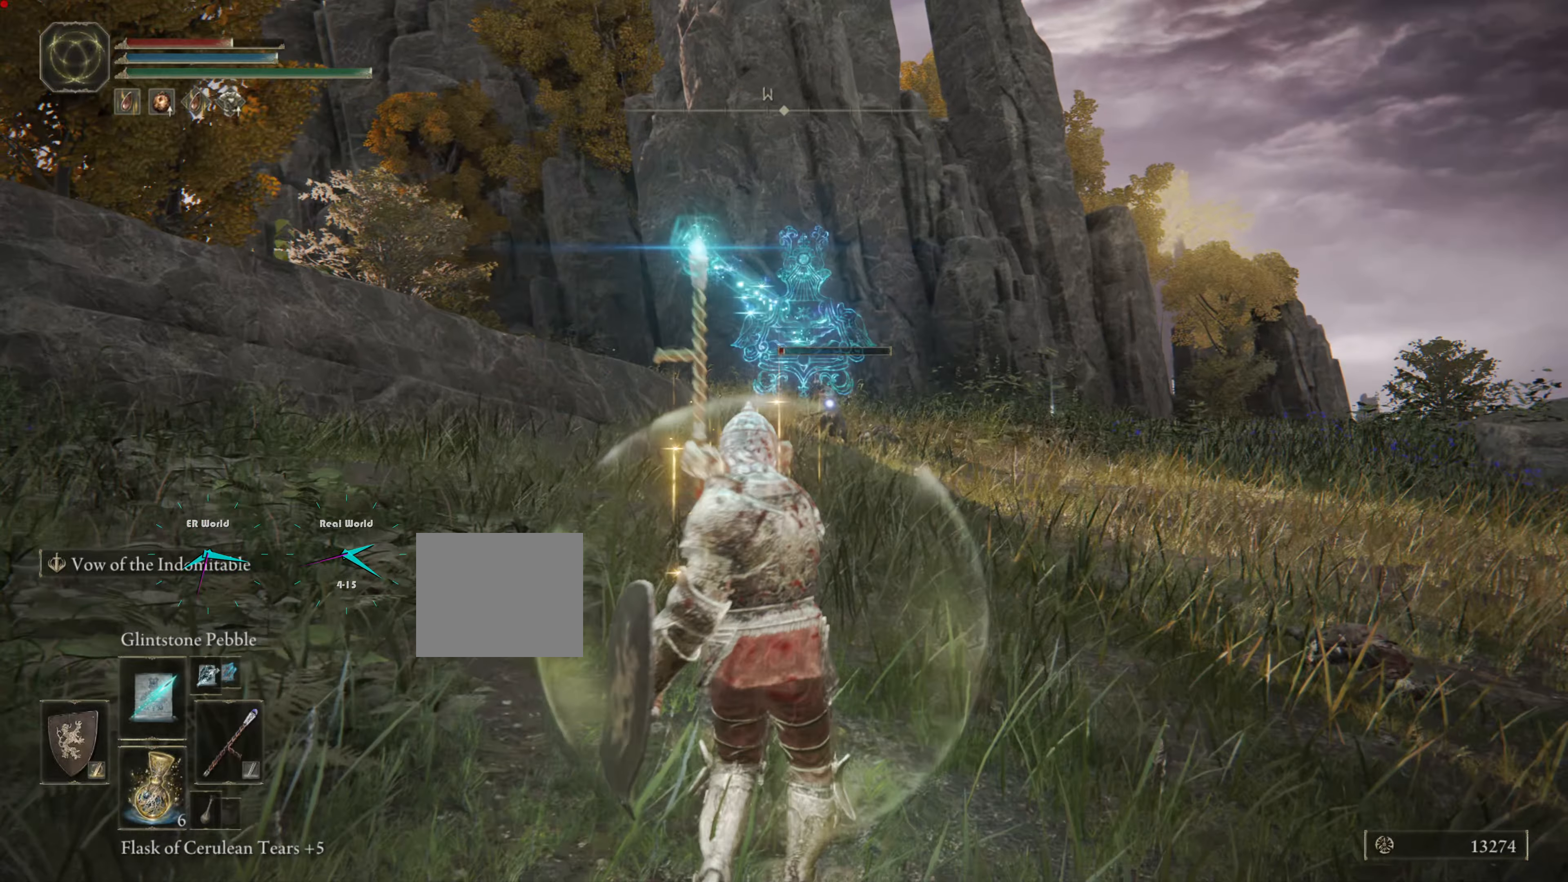
{"buttons": ["L1"], "left_stick": "up", "right_stick": "center", "events": []}
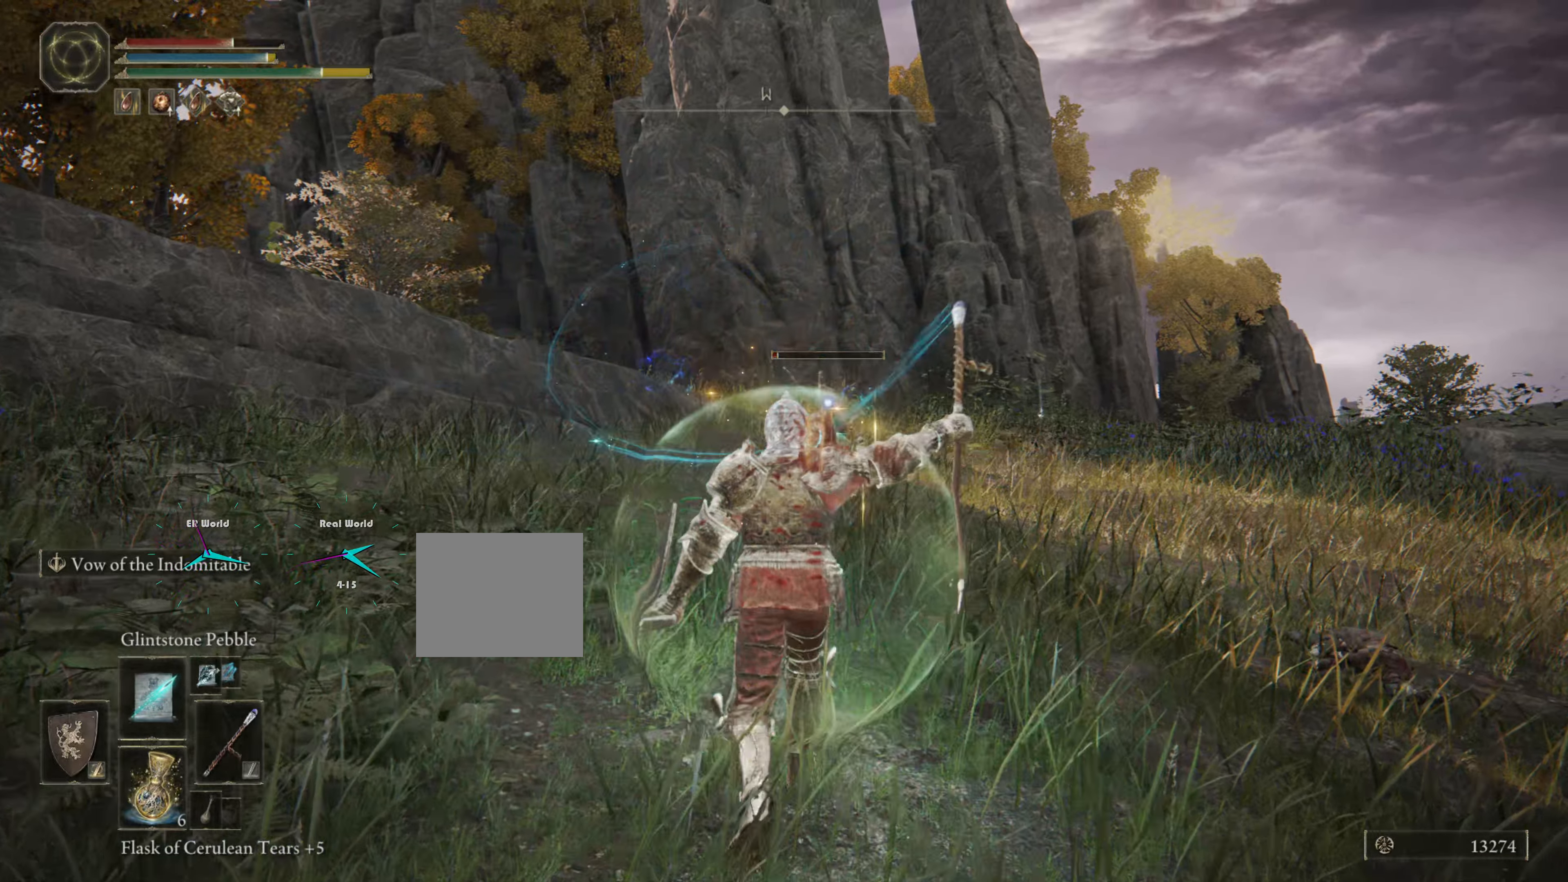
{"buttons": ["L1"], "left_stick": "up", "right_stick": "center", "events": []}
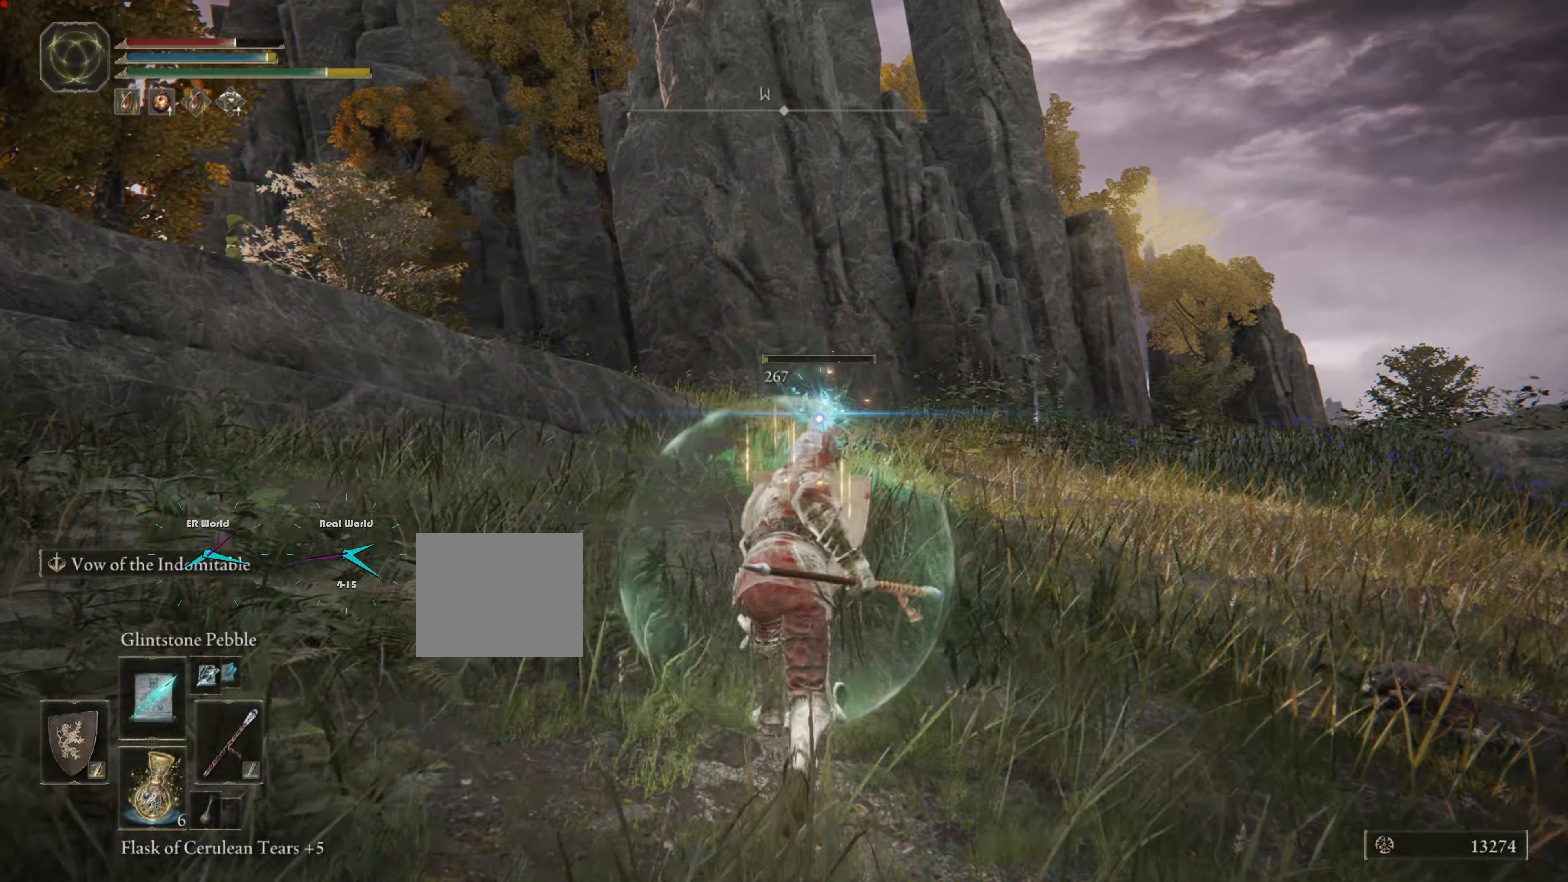
{"buttons": ["L1"], "left_stick": "up", "right_stick": "center", "events": [[317, "left_stick", "up-right"], [467, "left_stick", "up"]]}
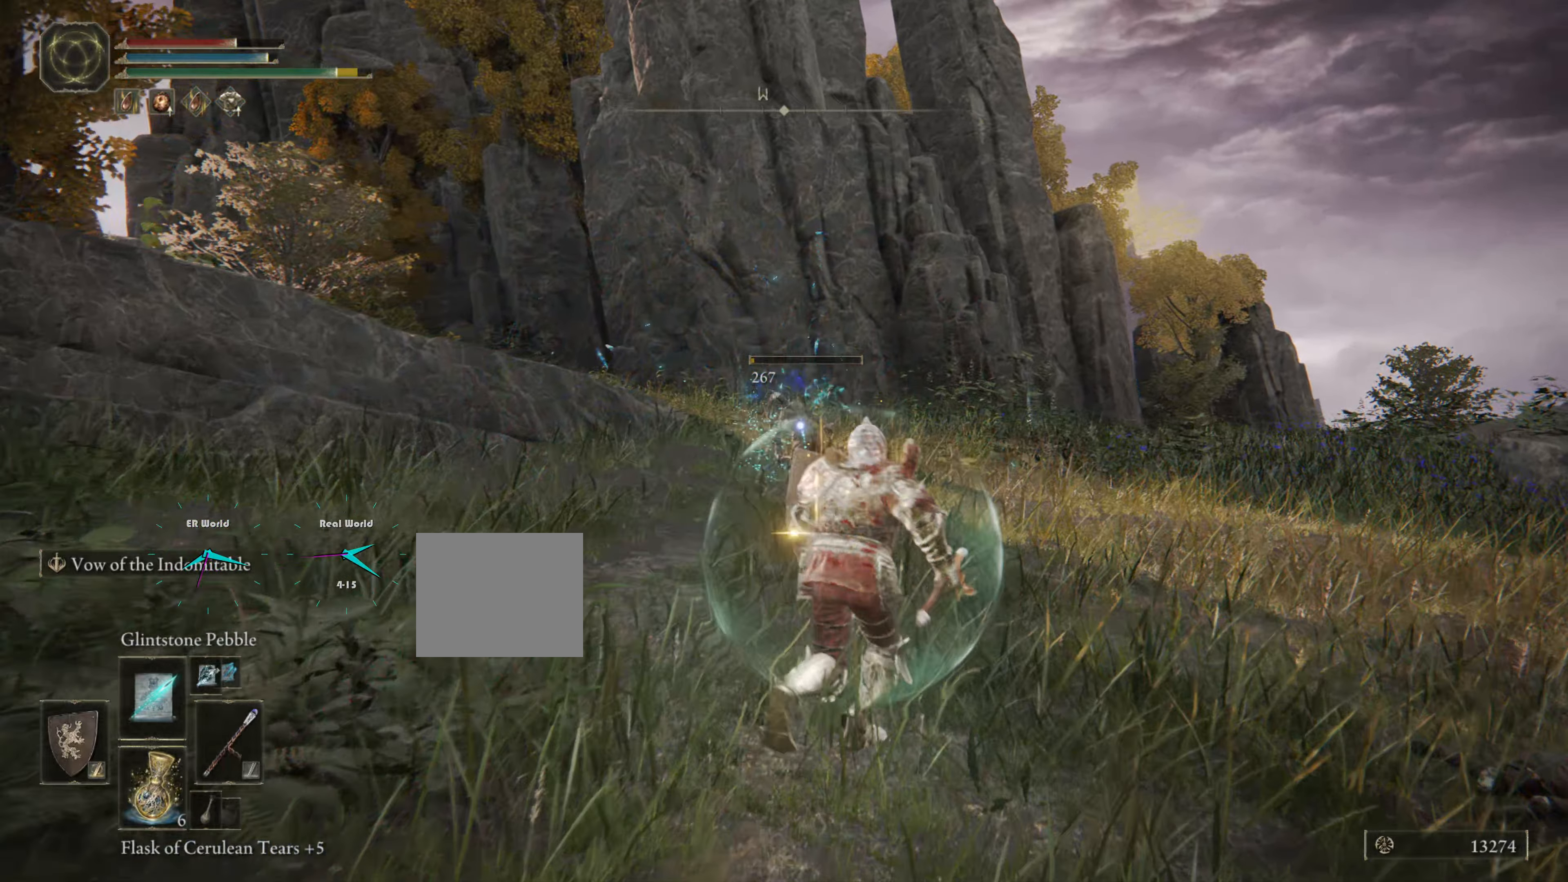
{"buttons": [], "left_stick": "up", "right_stick": "center", "events": [[334, "L1", "up"], [351, "right_stick", "down"], [451, "right_stick", "center"]]}
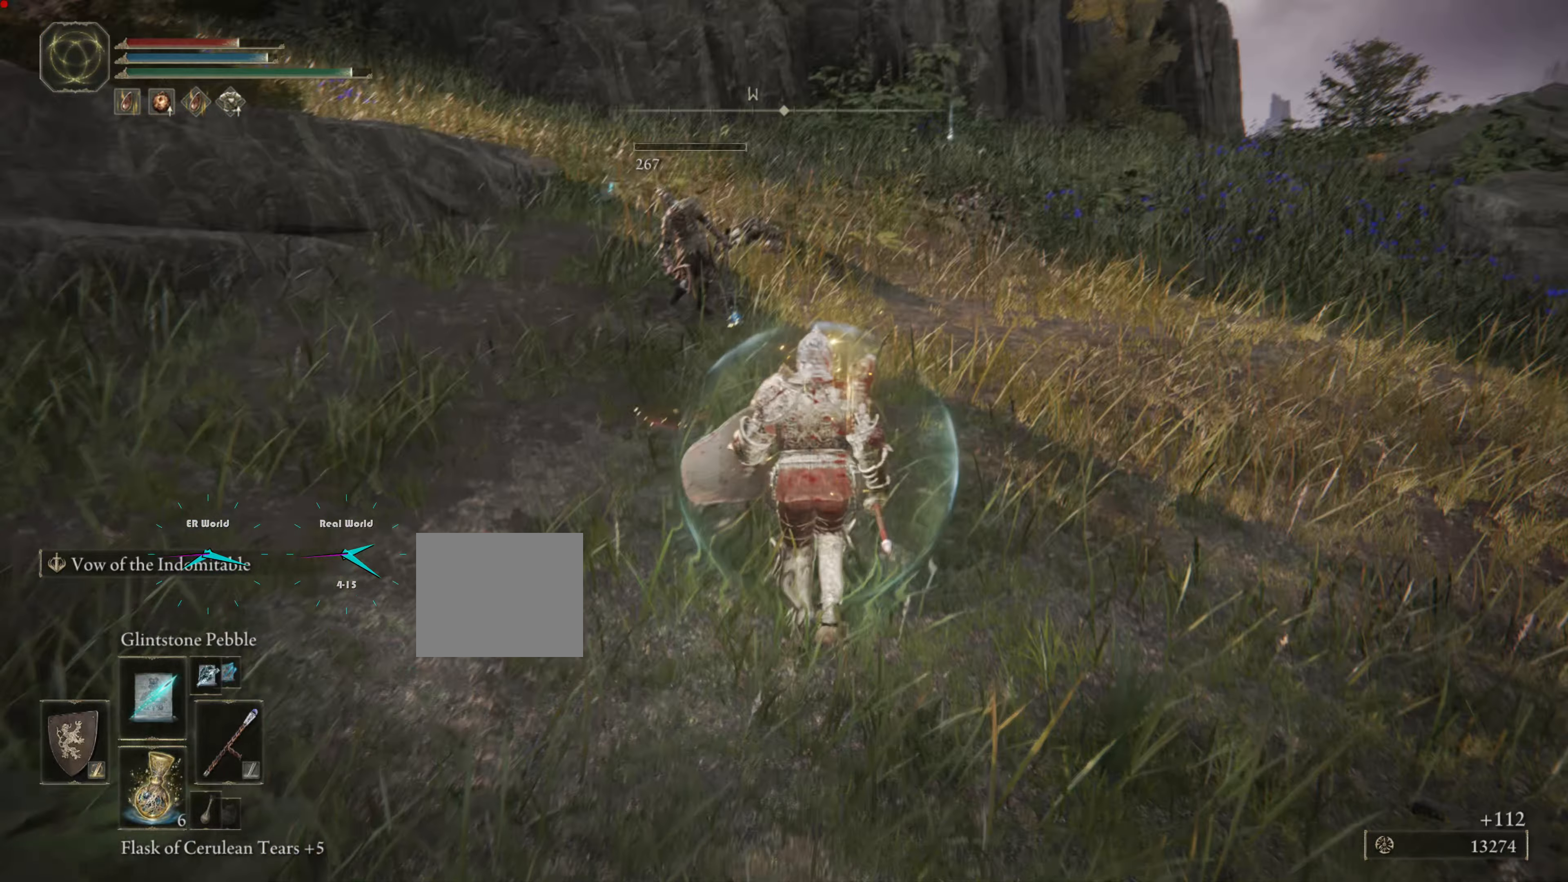
{"buttons": ["CIRCLE"], "left_stick": "up", "right_stick": "center", "events": [[117, "CIRCLE", "down"]]}